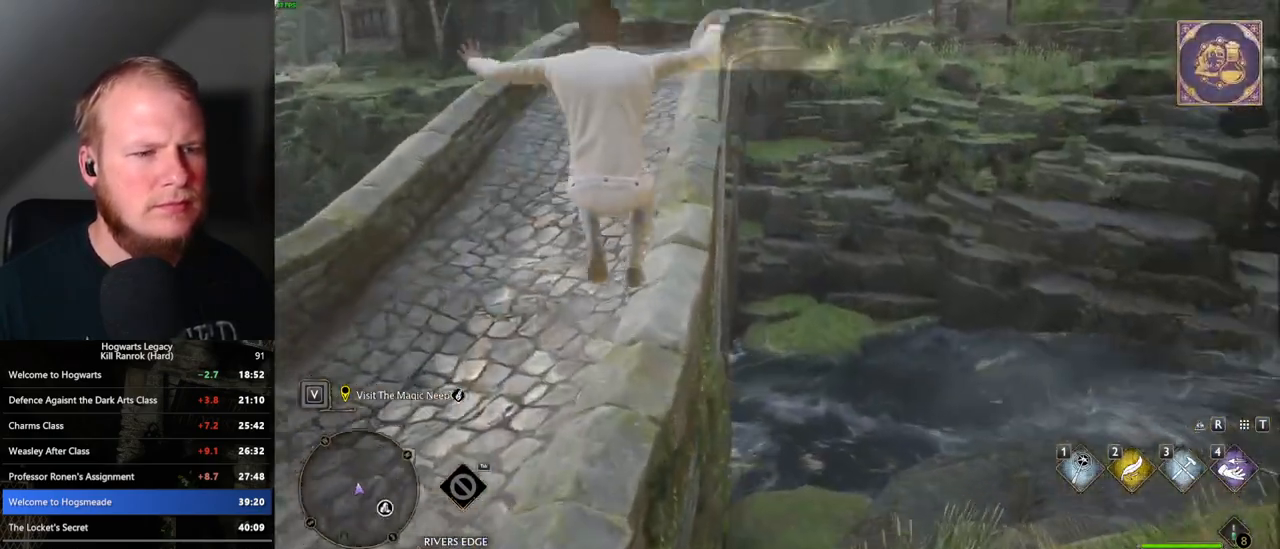
Gameplay with keyboard and mouse; each line is a JSON object with the keys and mouse buttons held at the frame after it. "events" lists presses ("down") and releases ("up") of ".", "/", "0", "1", "2", "3", "4", "5", "6", "7", "8", "9", "a", "alt_l", "alt_r", "b", "backslash", "backspace", "c", "caps_lock", "comma", "ctrl_l", "ctrl_r", "d", "e", "equals", "escape", "f", "f1", "f10", "f11", "f12", "f2", "f3", "f4", "f5", "f6", "f7", "f8", "f9", "g", "h", "i", "j", "k", "l", "lbracket", "m", "minus", "n", "o", "p", "q", "quote", "r", "rbracket", "return", "s", "semicolon", "shift_l", "shift_r", "space", "super_l", "super_r", "t", "tab", "tilde", "u", "v", "w", "x", "y", "z", "mouse_left", "mouse_wheel", "mouse_right", "mouse_mb4" and "mouse_mb5" between this image and that frame as [ms after this image, input, new state], when the widget could be followed in between. "mouse_left", "mouse_wheel", "mouse_right", "mouse_mb4", "mouse_mb5" = the "left", "wheel", "right", "mb4", "mb5" buttons of the "mouse" list. No other keys are recorded. "wheel" means that the mouse wheel is clicked or scrolled. Mouse movement is not recorded.
{"keys": ["w"], "mouse": [], "events": []}
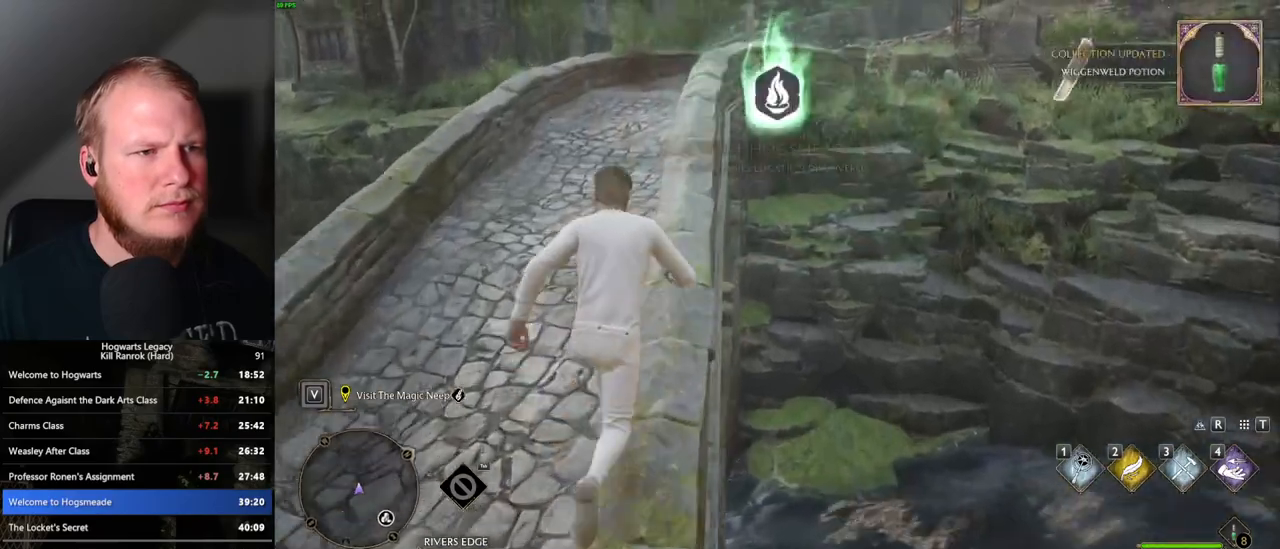
{"keys": ["w"], "mouse": [], "events": []}
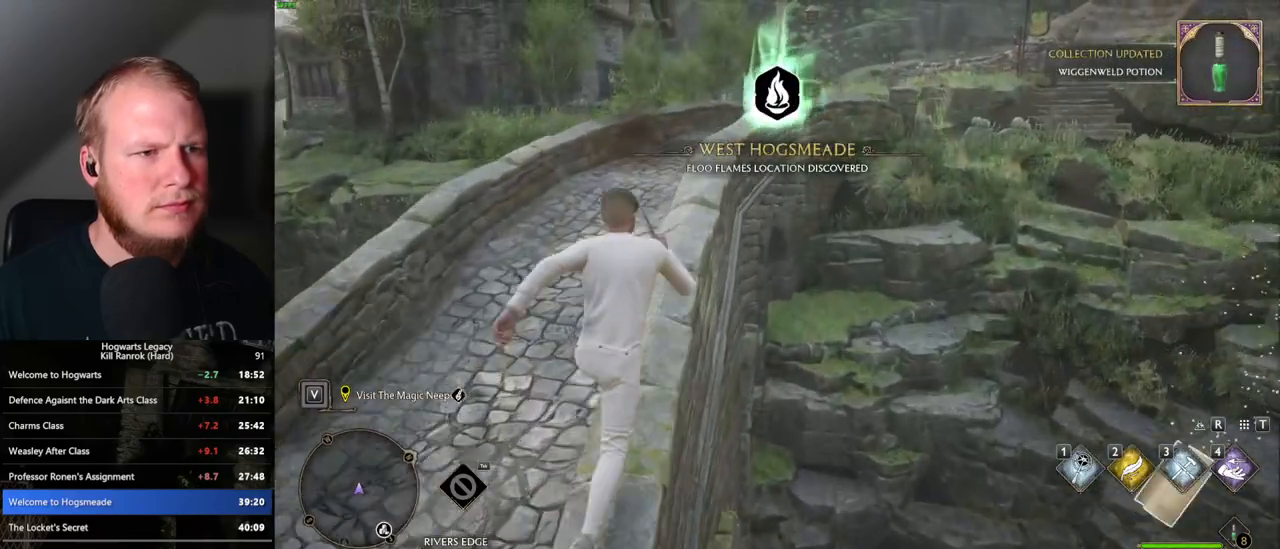
{"keys": ["w"], "mouse": [], "events": []}
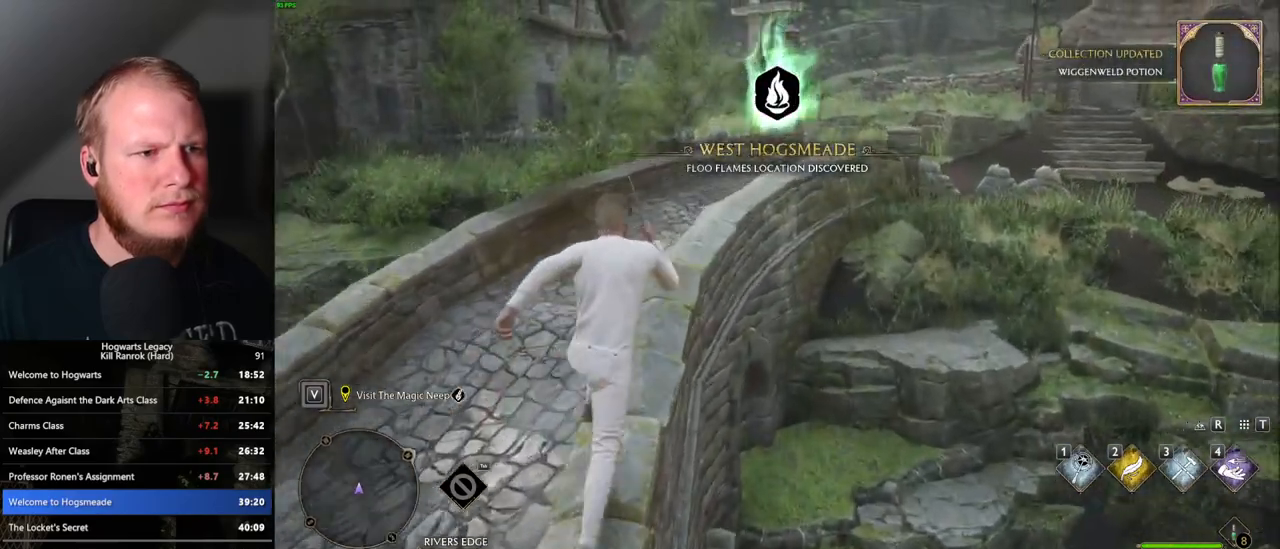
{"keys": ["w"], "mouse": [], "events": []}
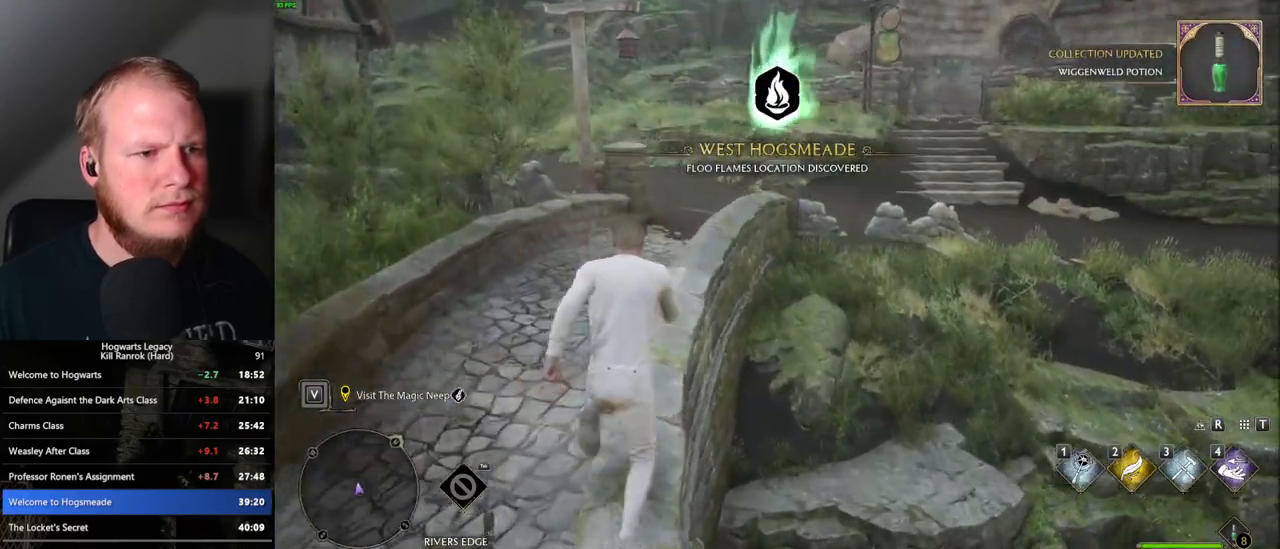
{"keys": ["w"], "mouse": [], "events": []}
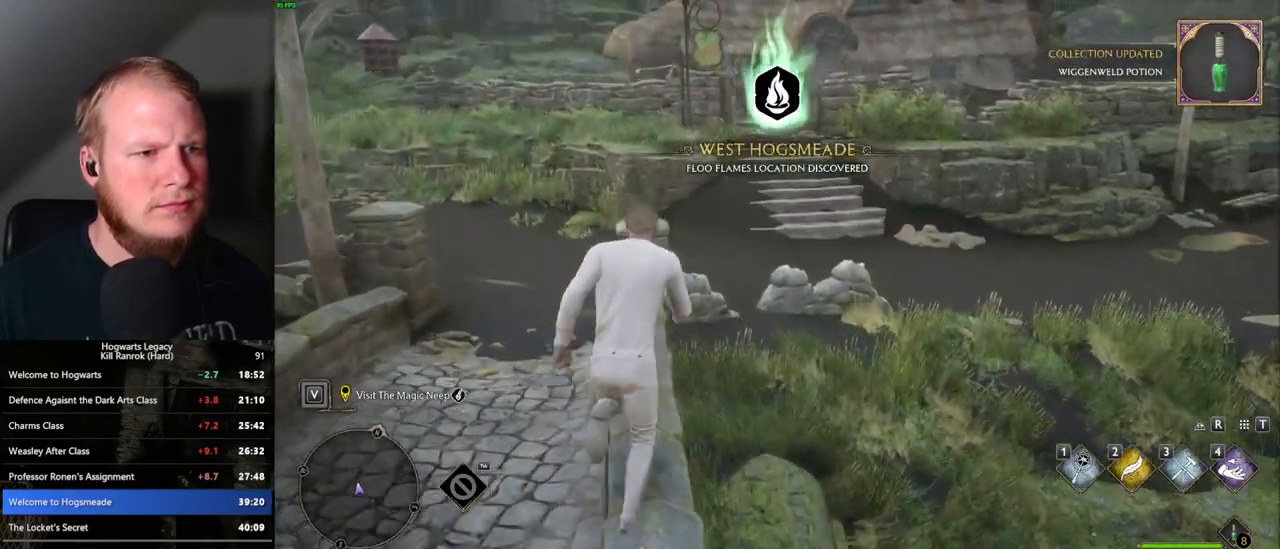
{"keys": ["w"], "mouse": [], "events": [[117, "mouse_mb5", "down"], [283, "mouse_mb5", "up"]]}
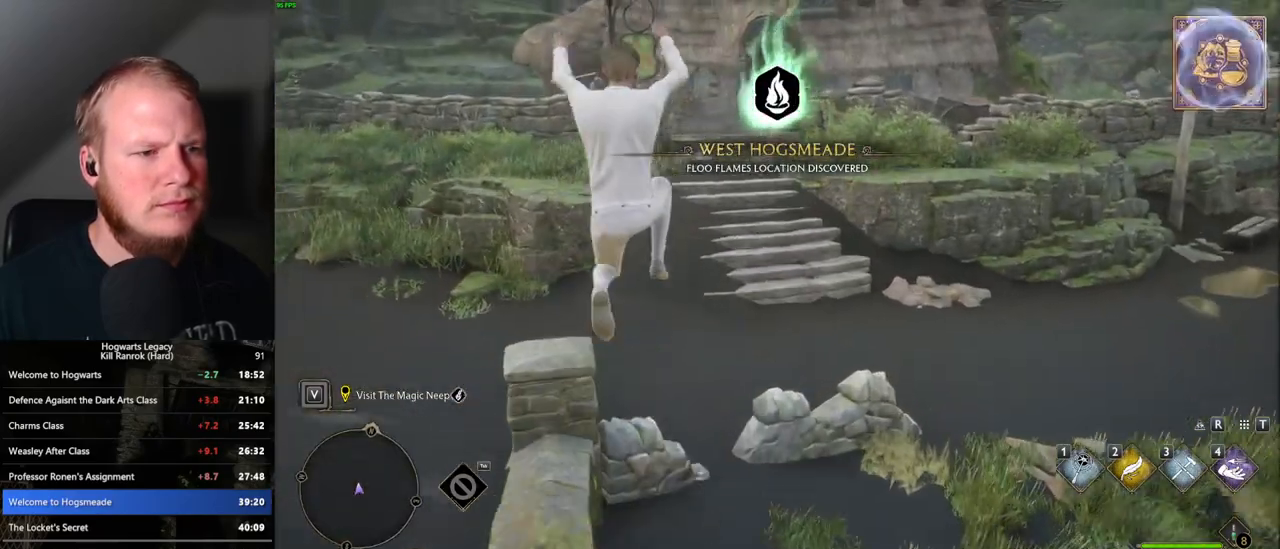
{"keys": ["w"], "mouse": [], "events": []}
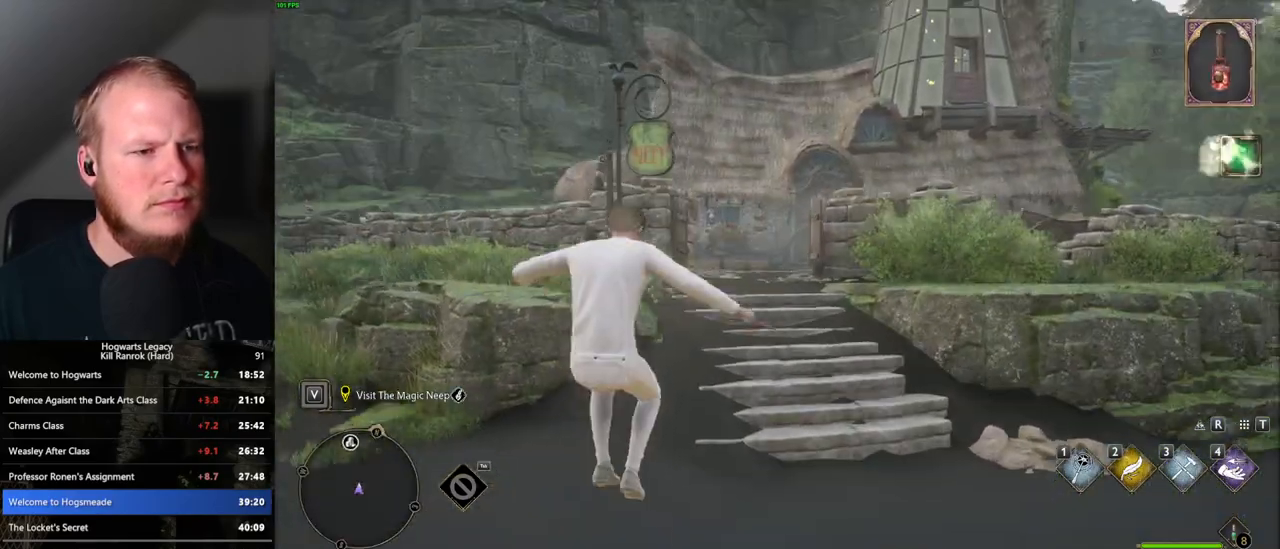
{"keys": ["w"], "mouse": [], "events": []}
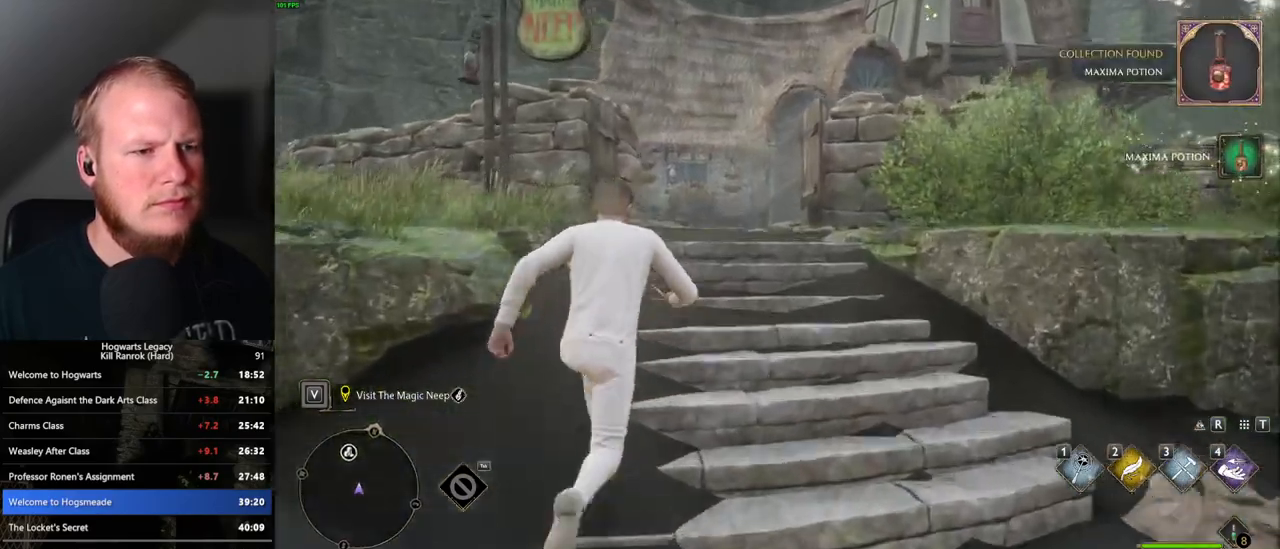
{"keys": ["w"], "mouse": [], "events": []}
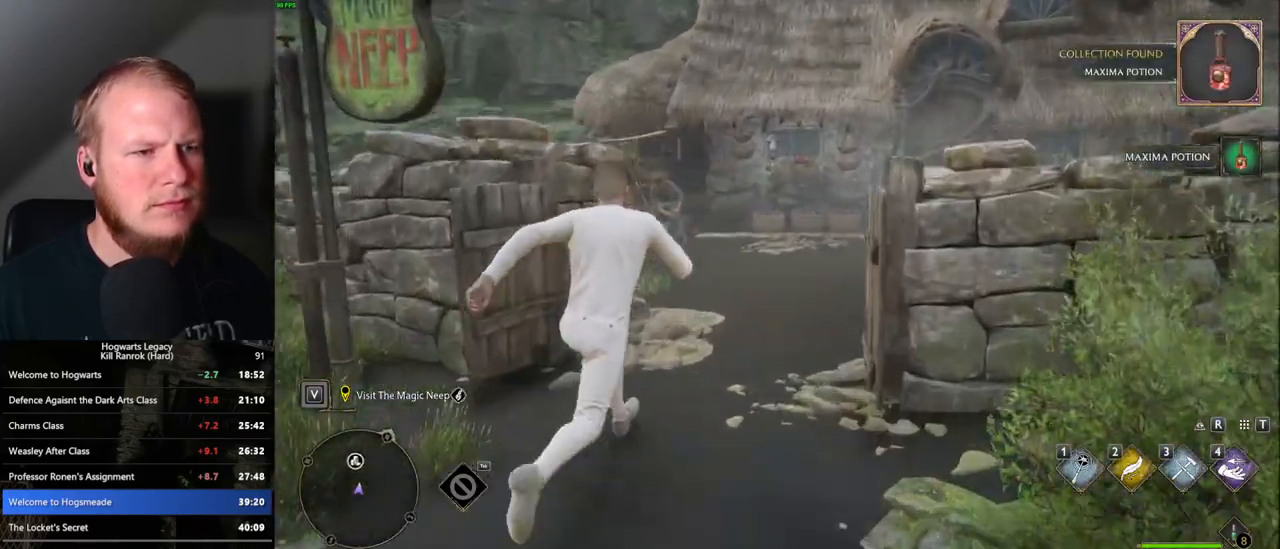
{"keys": ["w"], "mouse": [], "events": []}
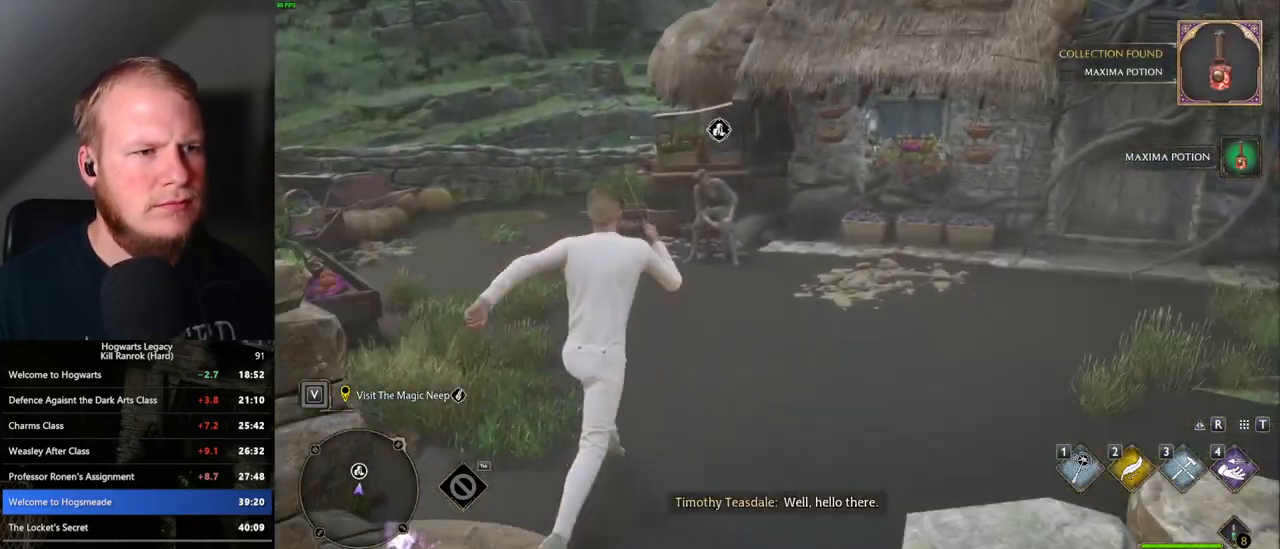
{"keys": ["w"], "mouse": [], "events": [[367, "f", "down"], [400, "f", "up"]]}
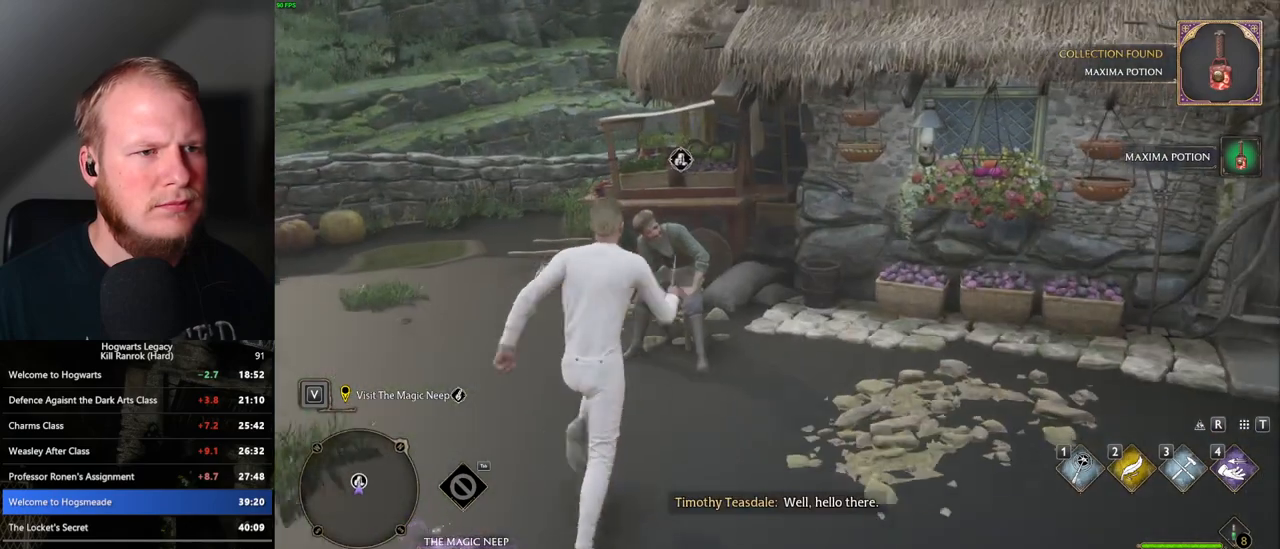
{"keys": [], "mouse": [], "events": [[17, "f", "down"], [100, "f", "up"], [217, "f", "down"], [317, "f", "up"], [317, "w", "up"], [400, "f", "down"], [450, "f", "up"]]}
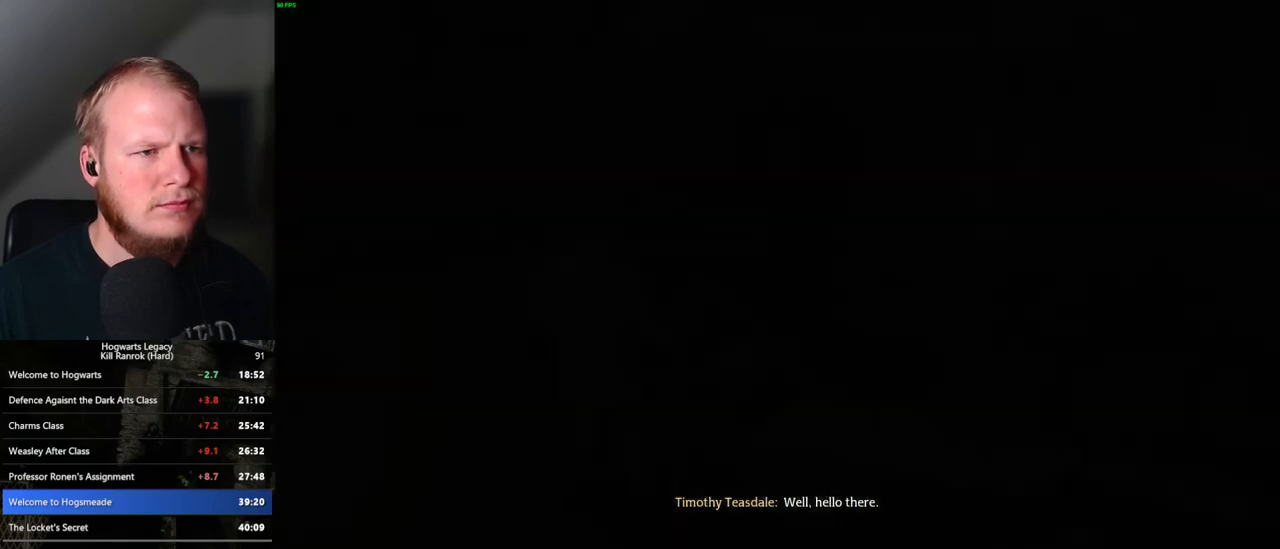
{"keys": ["q", "space"], "mouse": [], "events": [[167, "q", "down"], [183, "space", "down"], [233, "q", "up"], [250, "mouse_wheel", "down"], [267, "space", "up"], [283, "mouse_wheel", "up"], [300, "mouse_wheel", "down"], [317, "mouse_wheel", "up"], [317, "q", "down"], [317, "space", "down"], [417, "q", "up"], [417, "space", "up"], [450, "q", "down"], [483, "space", "down"]]}
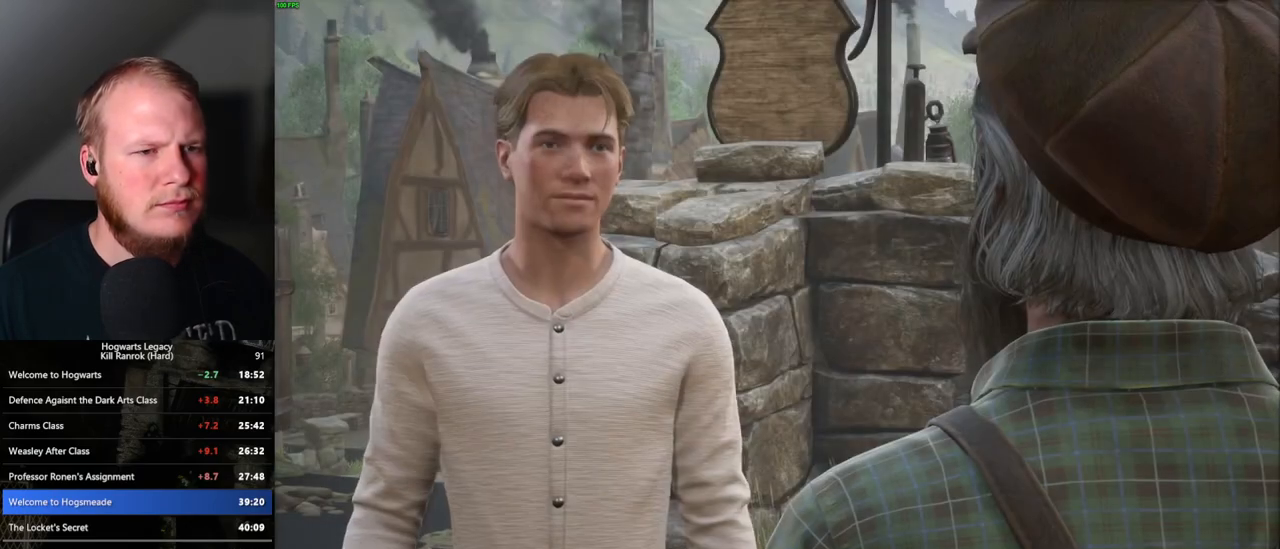
{"keys": [], "mouse": ["wheel"], "events": [[50, "q", "up"], [50, "space", "up"], [67, "mouse_wheel", "down"], [83, "mouse_wheel", "up"], [100, "q", "down"], [117, "mouse_wheel", "down"], [117, "space", "down"], [150, "mouse_wheel", "up"], [183, "q", "up"], [183, "space", "up"], [267, "q", "down"], [267, "space", "down"], [333, "space", "up"], [350, "q", "up"], [417, "q", "down"], [417, "space", "down"], [450, "mouse_wheel", "down"], [467, "q", "up"], [483, "mouse_wheel", "up"], [483, "space", "up"], [500, "mouse_wheel", "down"]]}
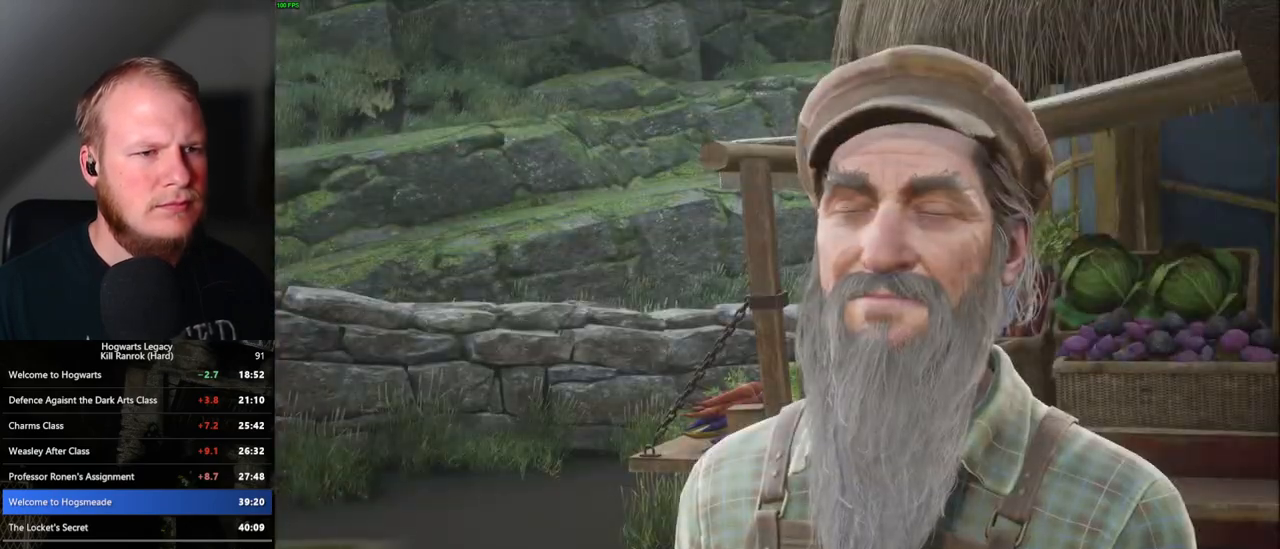
{"keys": ["q", "space"], "mouse": [], "events": [[33, "mouse_wheel", "up"], [50, "space", "down"], [67, "q", "down"], [117, "q", "up"], [117, "space", "up"], [200, "q", "down"], [217, "space", "down"], [250, "q", "up"], [267, "mouse_wheel", "down"], [267, "space", "up"], [300, "mouse_wheel", "up"], [350, "q", "down"], [350, "space", "down"], [400, "q", "up"], [400, "space", "up"], [483, "q", "down"], [500, "space", "down"]]}
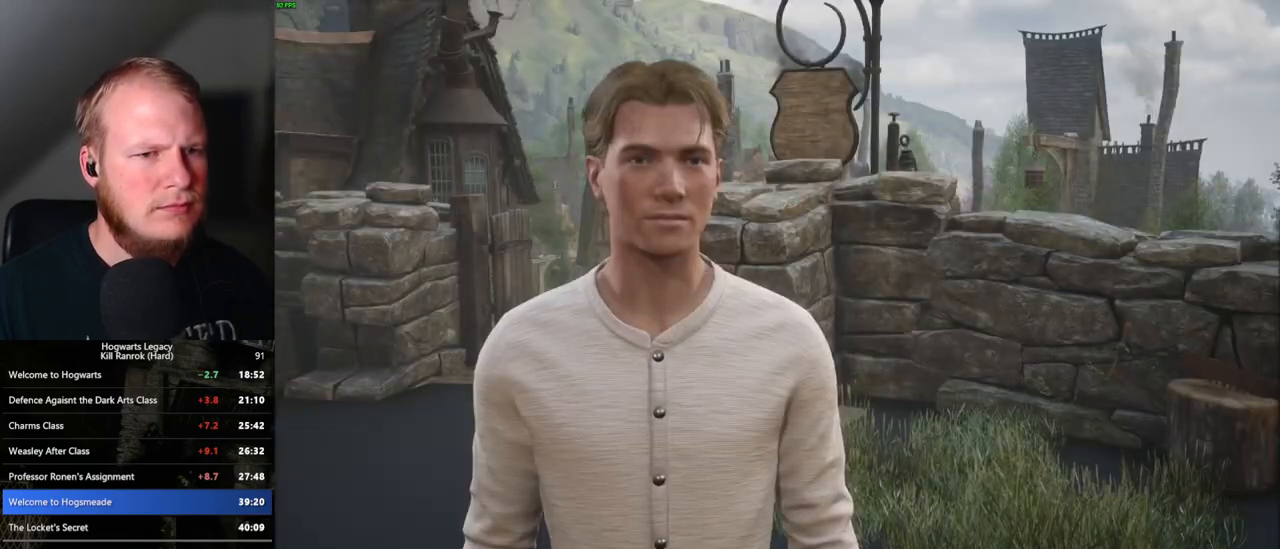
{"keys": ["q"], "mouse": [], "events": [[50, "q", "up"], [50, "space", "up"], [133, "q", "down"], [150, "space", "down"], [167, "mouse_wheel", "down"], [183, "mouse_wheel", "up"], [183, "q", "up"], [200, "space", "up"], [300, "q", "down"], [300, "space", "down"], [350, "q", "up"], [367, "space", "up"], [450, "q", "down"], [450, "space", "down"], [500, "space", "up"]]}
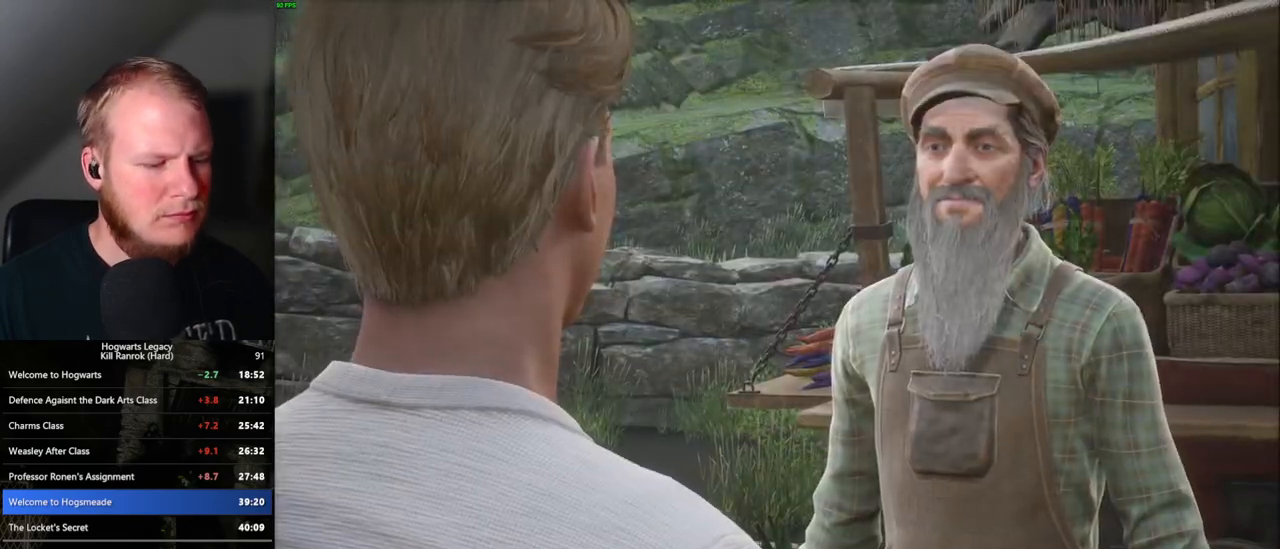
{"keys": [], "mouse": [], "events": [[17, "mouse_wheel", "down"], [17, "q", "up"], [67, "mouse_wheel", "up"], [83, "q", "down"], [100, "space", "down"], [167, "q", "up"], [167, "space", "up"], [250, "q", "down"], [250, "space", "down"], [283, "q", "up"], [317, "mouse_wheel", "down"], [333, "mouse_wheel", "up"], [333, "space", "up"], [350, "mouse_wheel", "down"], [383, "mouse_wheel", "up"], [417, "q", "down"], [417, "space", "down"], [467, "q", "up"], [467, "space", "up"]]}
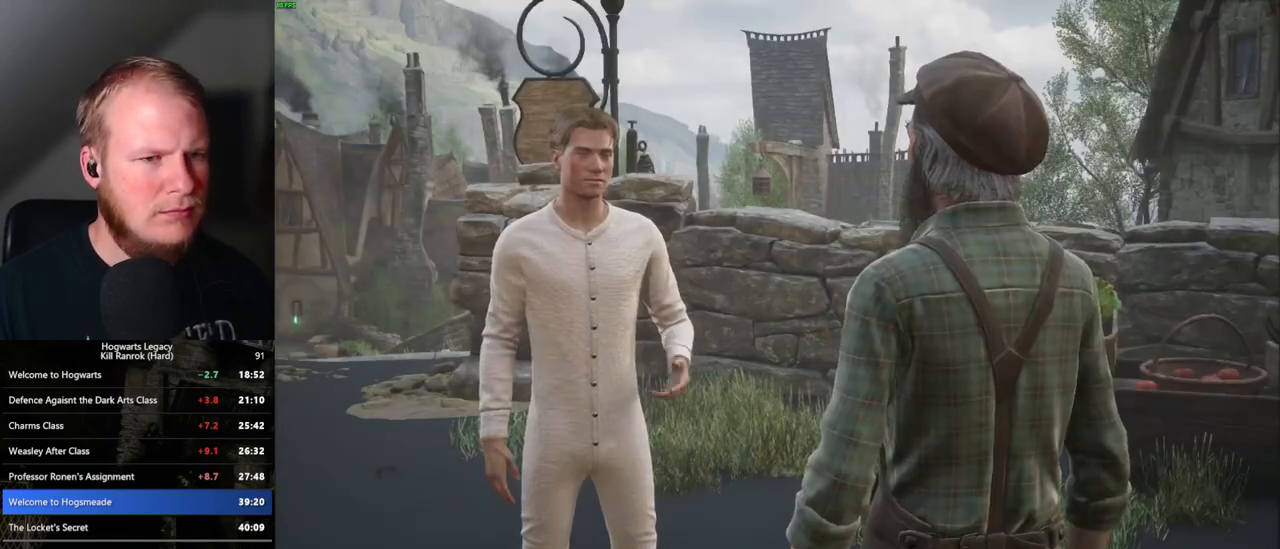
{"keys": [], "mouse": [], "events": [[67, "q", "down"], [83, "space", "down"], [117, "space", "up"], [133, "mouse_wheel", "down"], [133, "q", "up"], [150, "mouse_wheel", "up"], [167, "mouse_wheel", "down"], [200, "mouse_wheel", "up"], [233, "space", "down"], [283, "space", "up"], [383, "q", "down"], [400, "space", "down"], [417, "q", "up"], [417, "space", "up"], [450, "mouse_wheel", "down"], [500, "mouse_wheel", "up"]]}
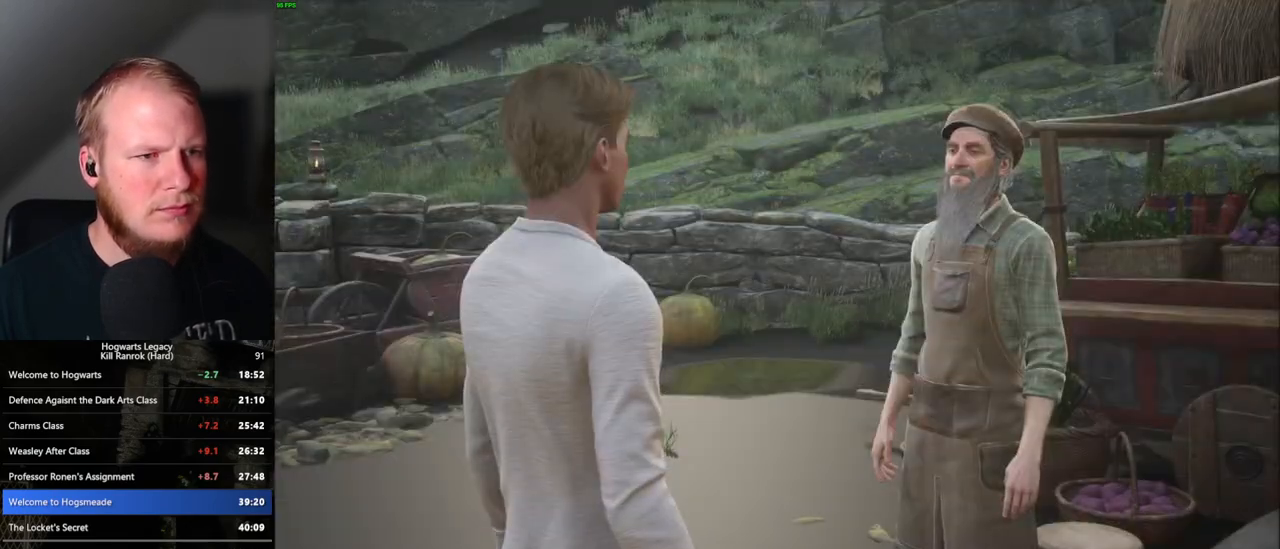
{"keys": ["q", "space"], "mouse": [], "events": [[17, "q", "down"], [33, "space", "down"], [50, "mouse_wheel", "down"], [83, "mouse_wheel", "up"], [83, "q", "up"], [83, "space", "up"], [167, "q", "down"], [167, "space", "down"], [233, "q", "up"], [233, "space", "up"], [333, "mouse_wheel", "down"], [333, "q", "down"], [333, "space", "down"], [367, "q", "up"], [383, "space", "up"], [467, "mouse_wheel", "up"], [467, "space", "down"], [483, "q", "down"]]}
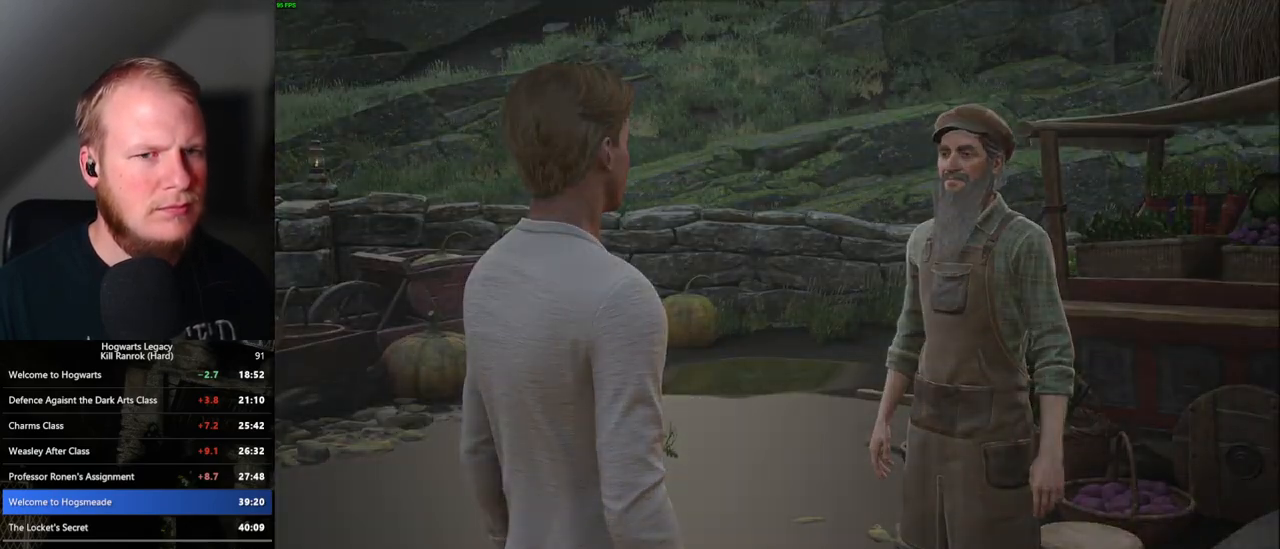
{"keys": ["r"], "mouse": [], "events": [[17, "q", "up"], [17, "space", "up"], [100, "q", "down"], [100, "space", "down"], [167, "q", "up"], [167, "space", "up"], [333, "r", "down"], [417, "r", "up"], [500, "r", "down"]]}
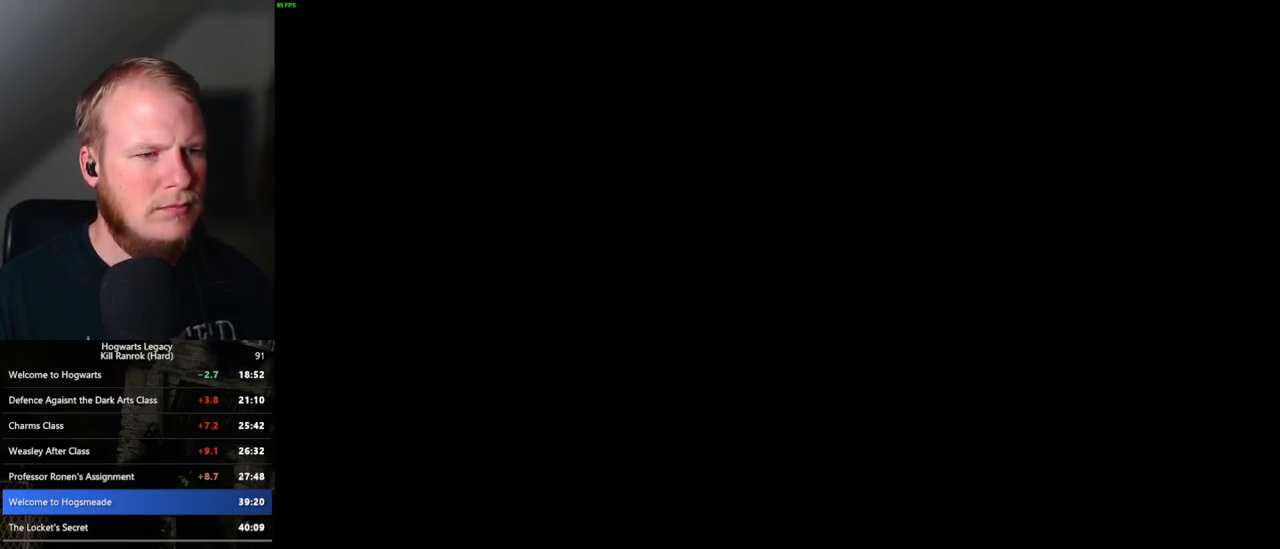
{"keys": [], "mouse": [], "events": [[67, "r", "up"], [133, "r", "down"], [200, "r", "up"], [267, "r", "down"], [350, "r", "up"], [433, "r", "down"], [500, "r", "up"]]}
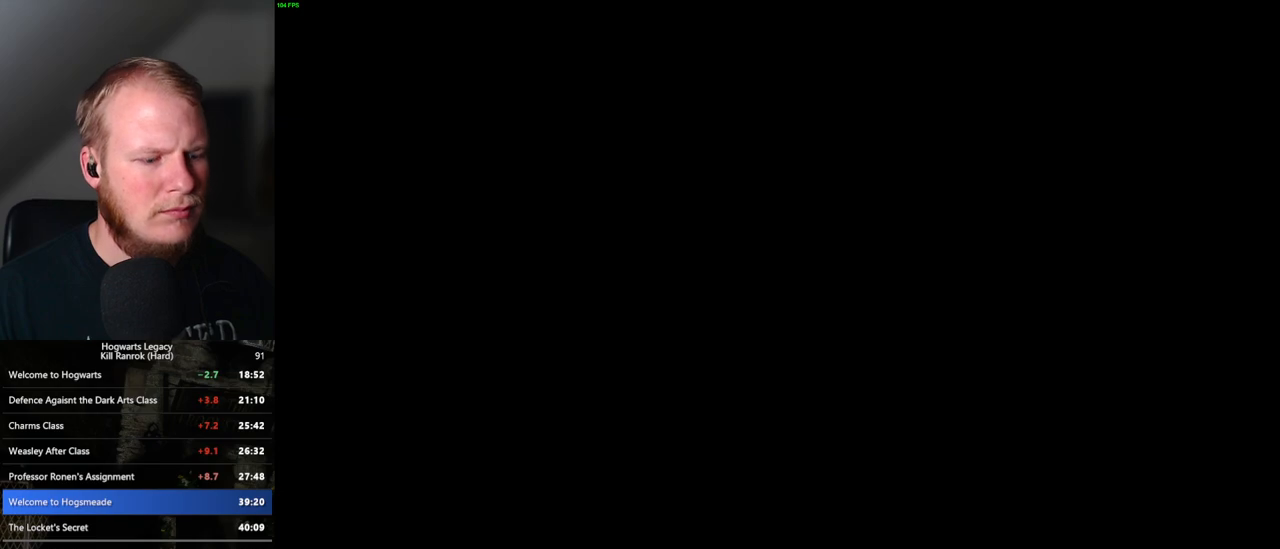
{"keys": ["r"], "mouse": [], "events": [[67, "r", "down"], [133, "r", "up"], [217, "r", "down"], [267, "r", "up"], [350, "r", "down"], [400, "r", "up"], [467, "r", "down"]]}
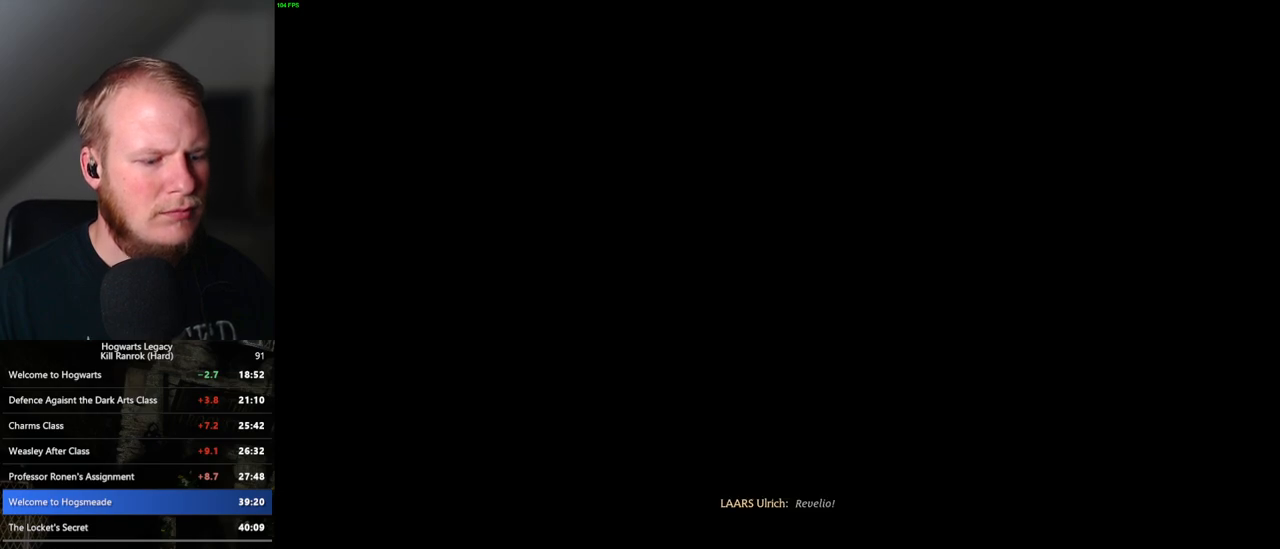
{"keys": [], "mouse": [], "events": [[33, "r", "up"], [117, "r", "down"], [200, "r", "up"], [300, "r", "down"], [333, "r", "up"]]}
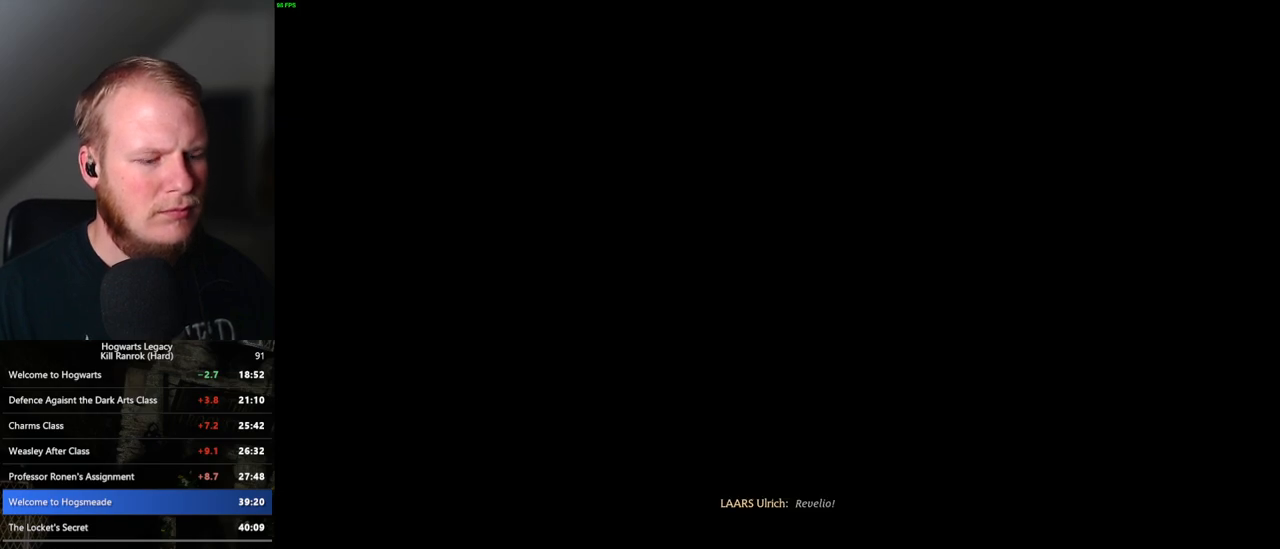
{"keys": [], "mouse": [], "events": []}
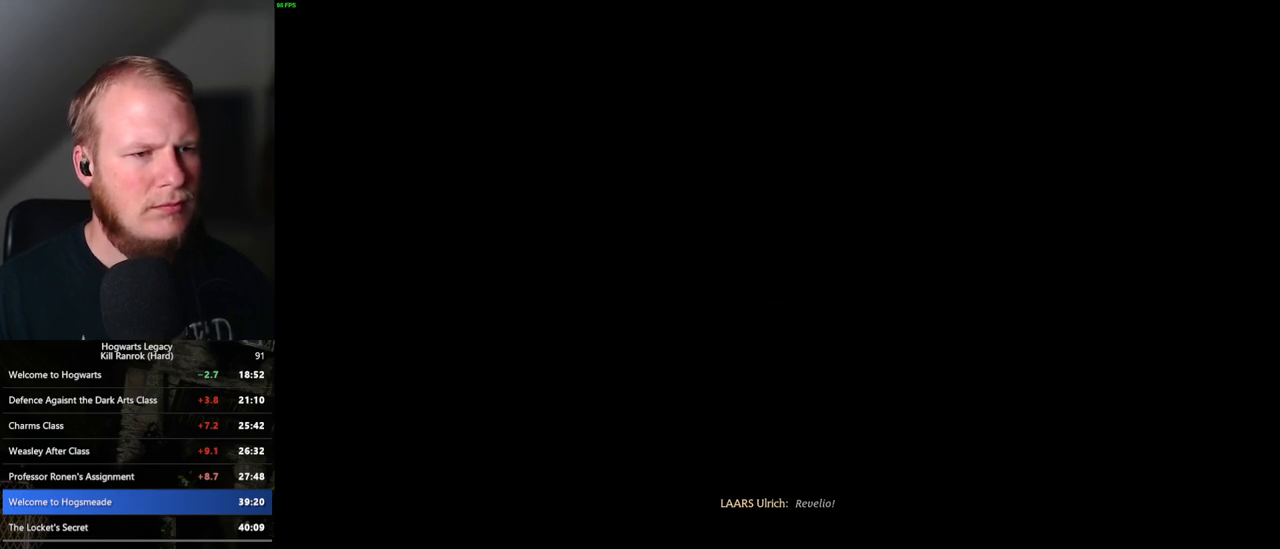
{"keys": [], "mouse": [], "events": []}
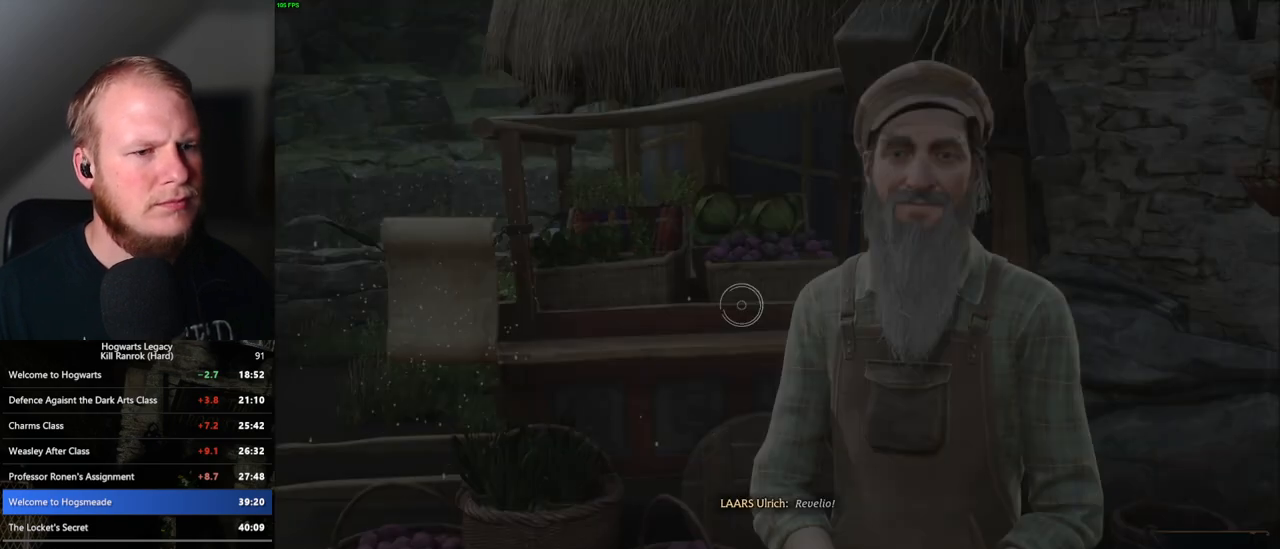
{"keys": [], "mouse": [], "events": []}
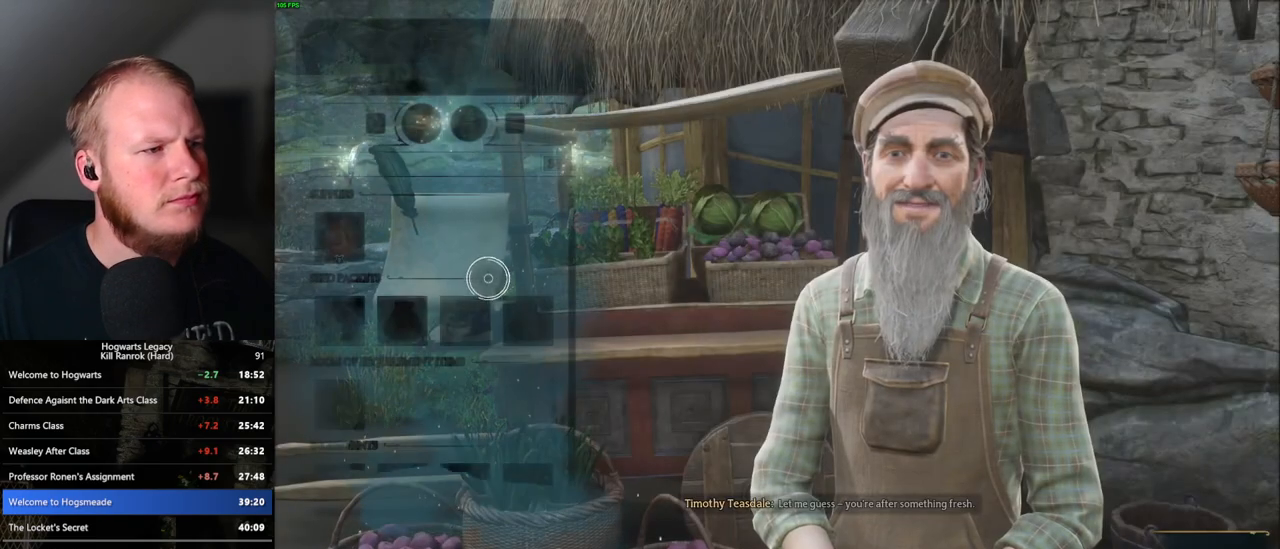
{"keys": [], "mouse": [], "events": []}
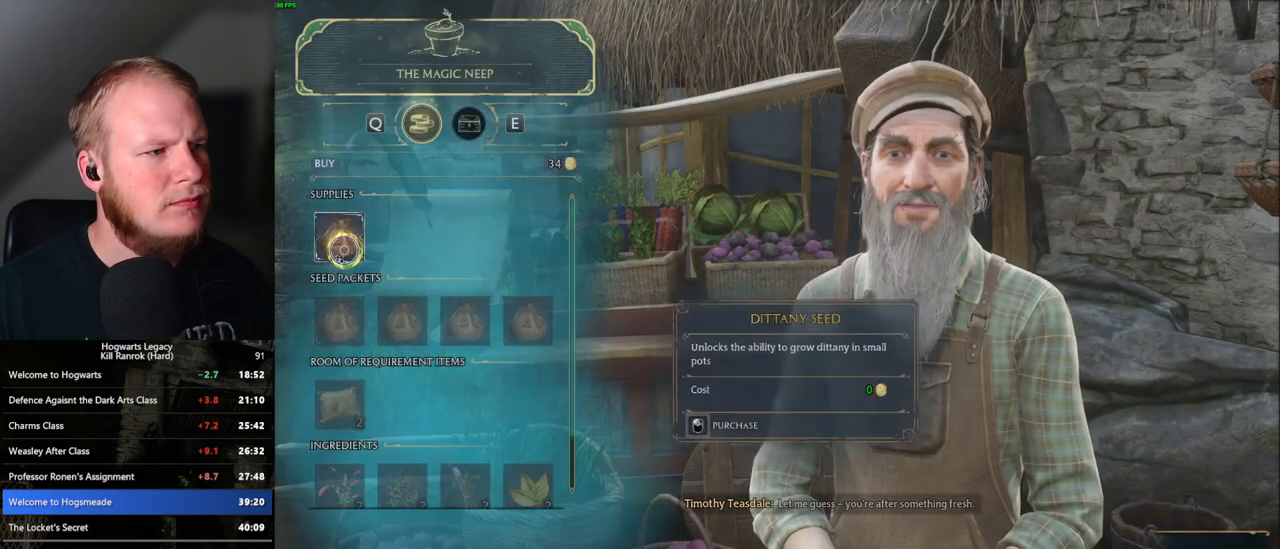
{"keys": [], "mouse": ["left"], "events": [[17, "mouse_left", "down"]]}